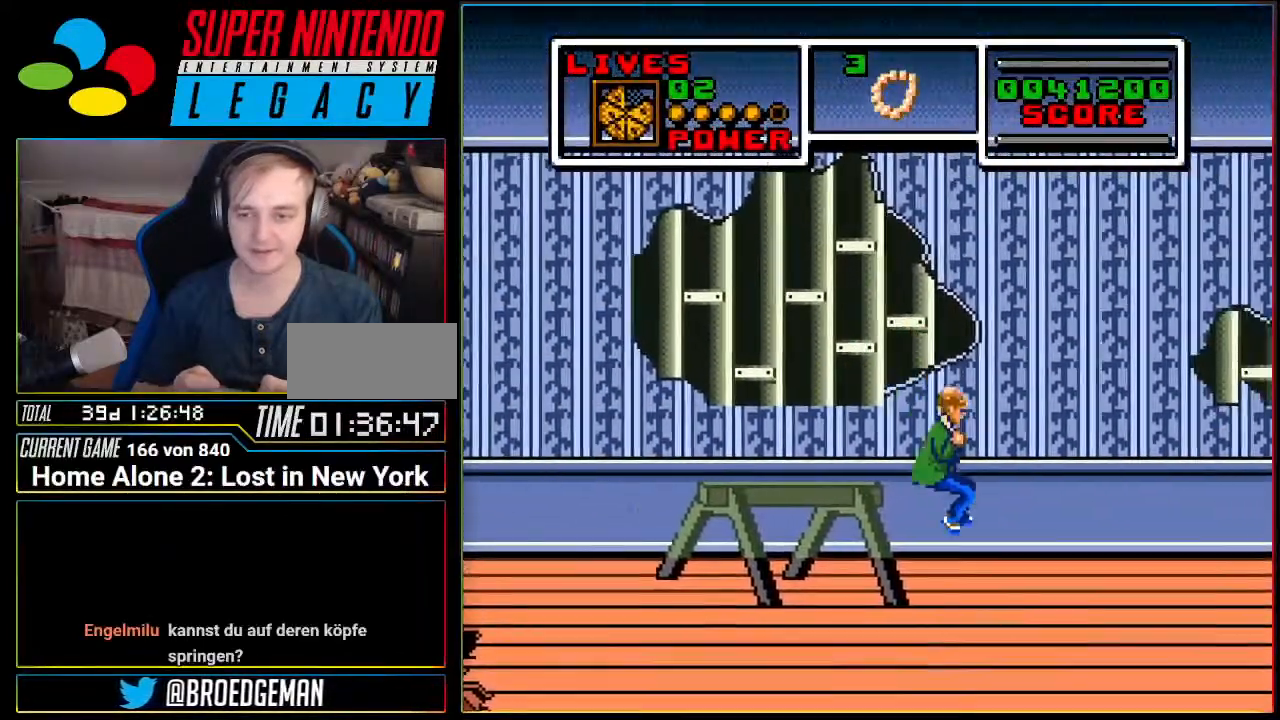
Gameplay with a controller (Nintendo layout); each line is a JSON object with the inputs held at the frame after it. "events" lists button and stick changes between this image and that frame as [ms after this image, input, new state], when the widget could be followed in between. Not read: L3 R3 SELECT.
{"buttons": ["DPAD_RIGHT"], "events": []}
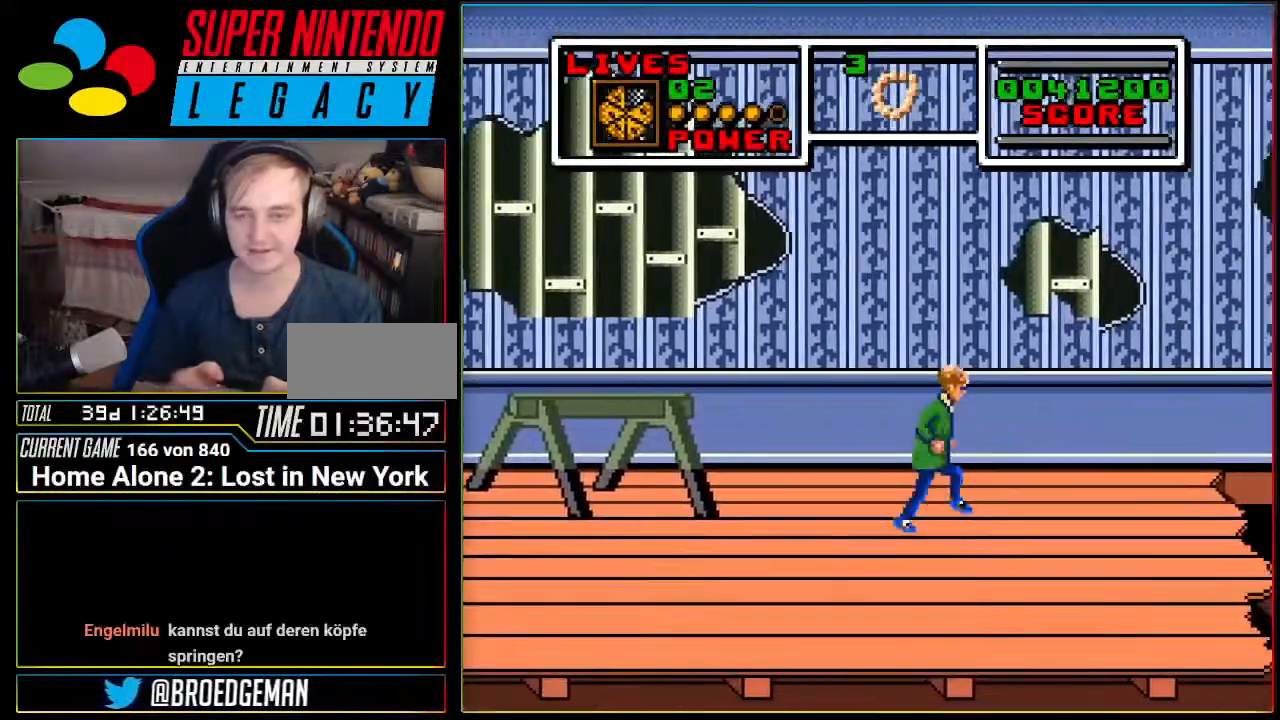
{"buttons": ["DPAD_RIGHT"], "events": []}
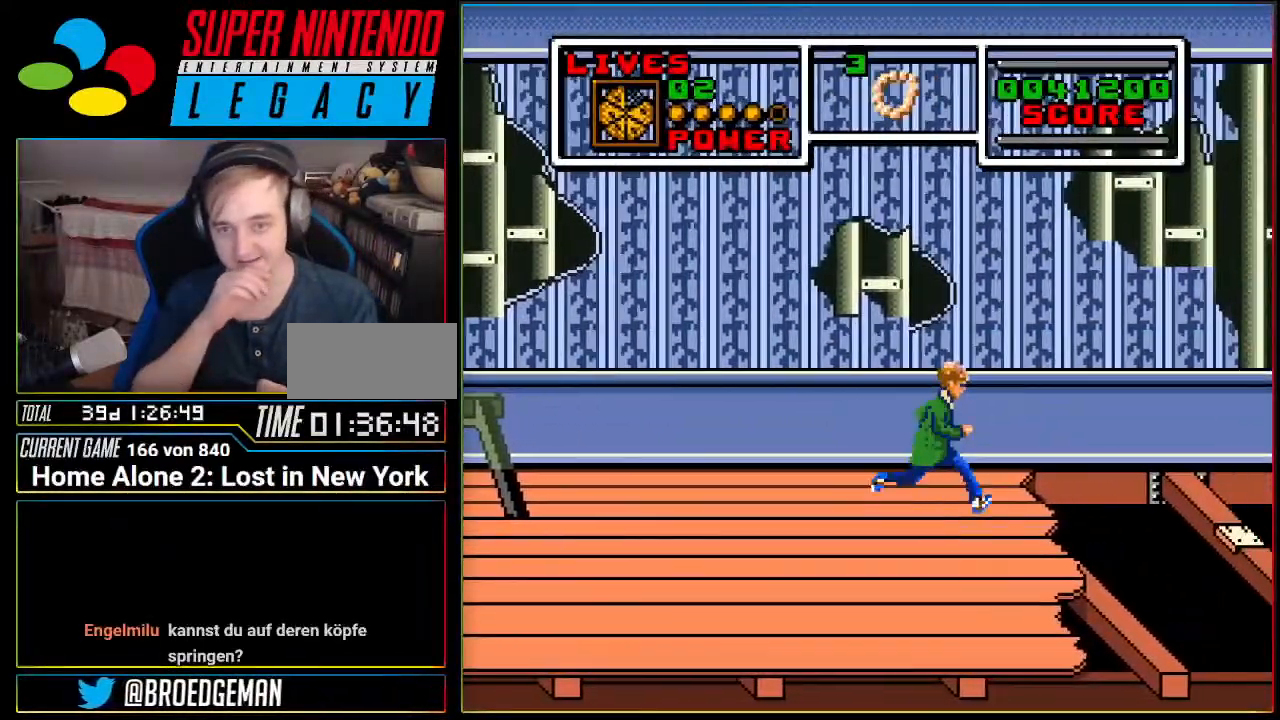
{"buttons": [], "events": [[133, "DPAD_RIGHT", "up"]]}
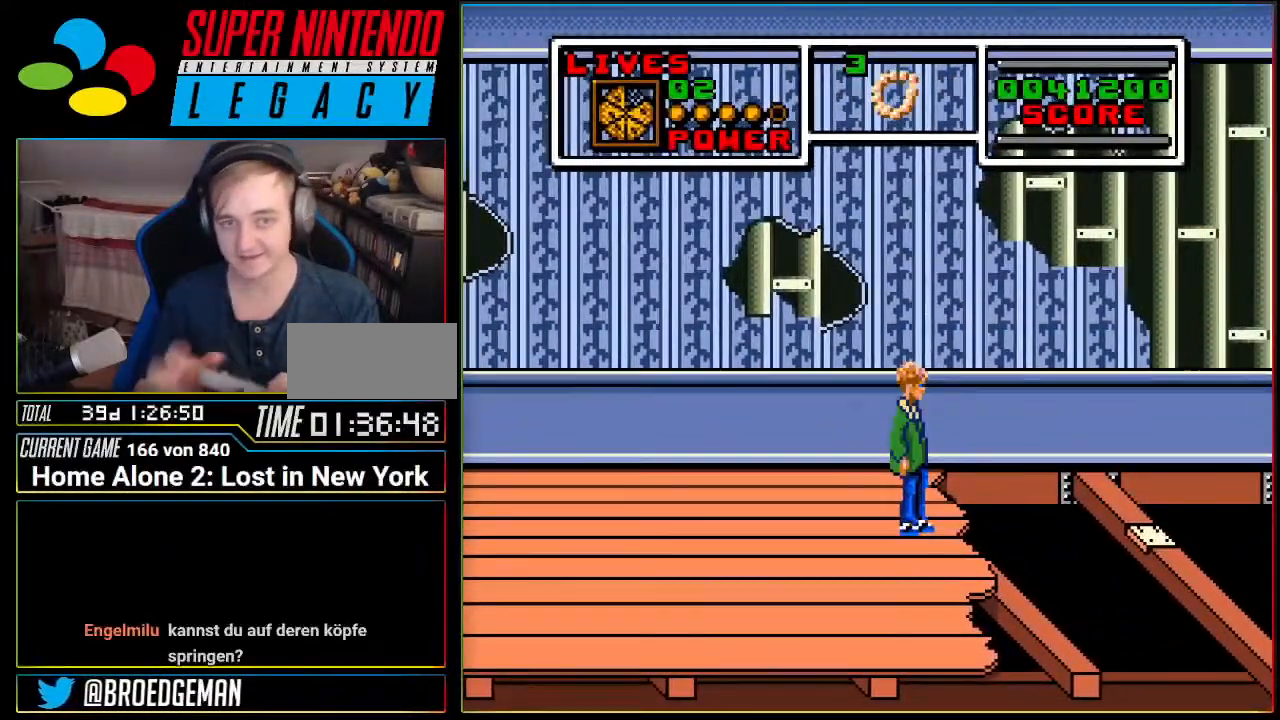
{"buttons": [], "events": [[350, "DPAD_UP", "down"], [350, "L1", "down"], [484, "DPAD_UP", "up"], [484, "L1", "up"]]}
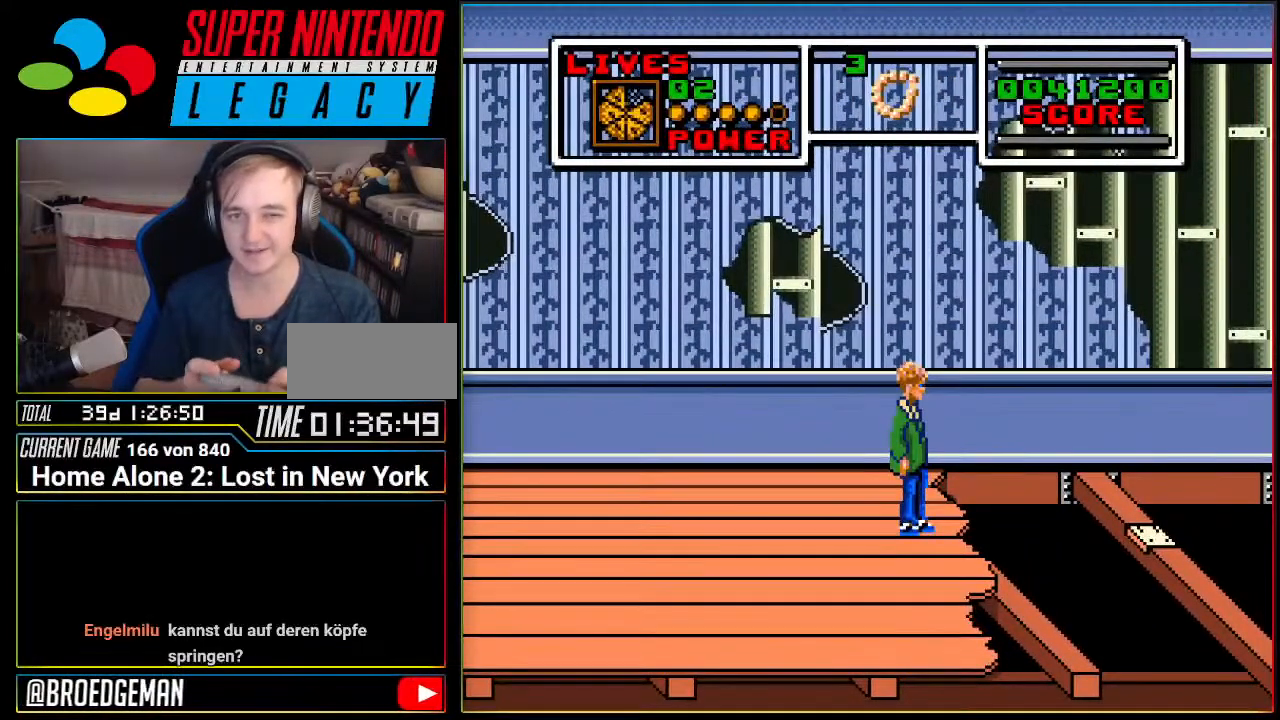
{"buttons": [], "events": [[433, "DPAD_RIGHT", "down"], [500, "DPAD_RIGHT", "up"]]}
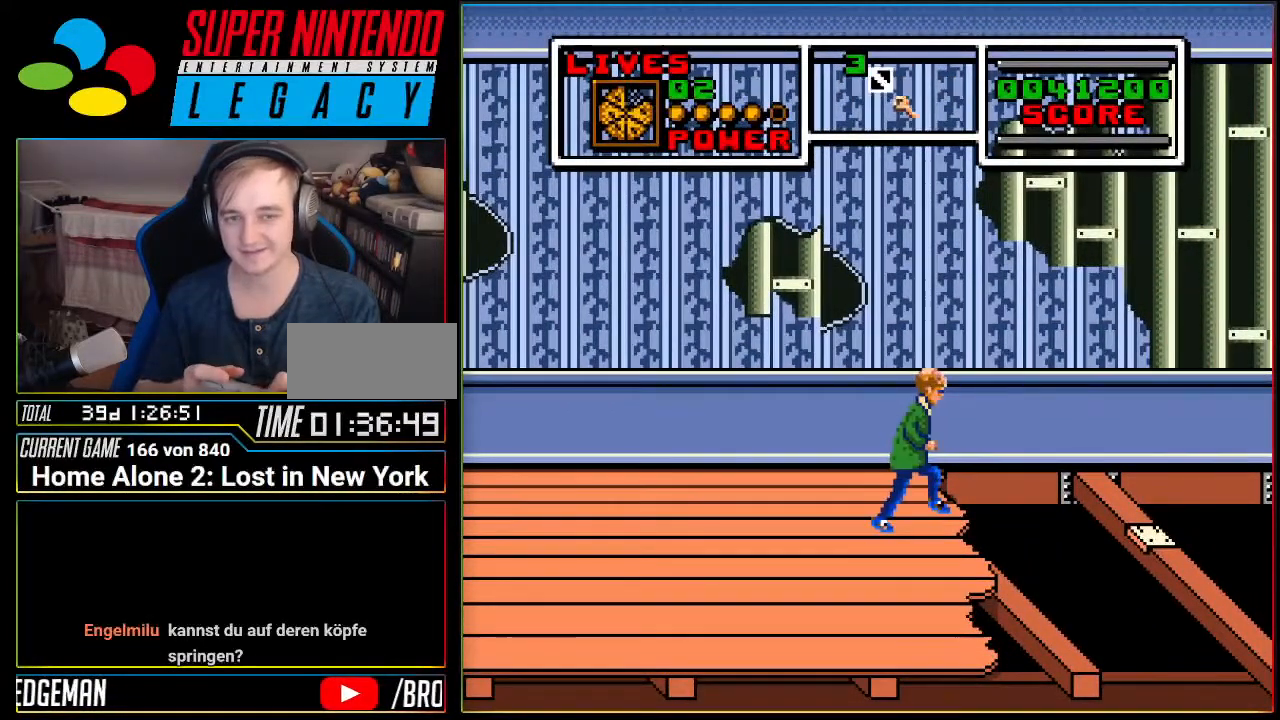
{"buttons": [], "events": []}
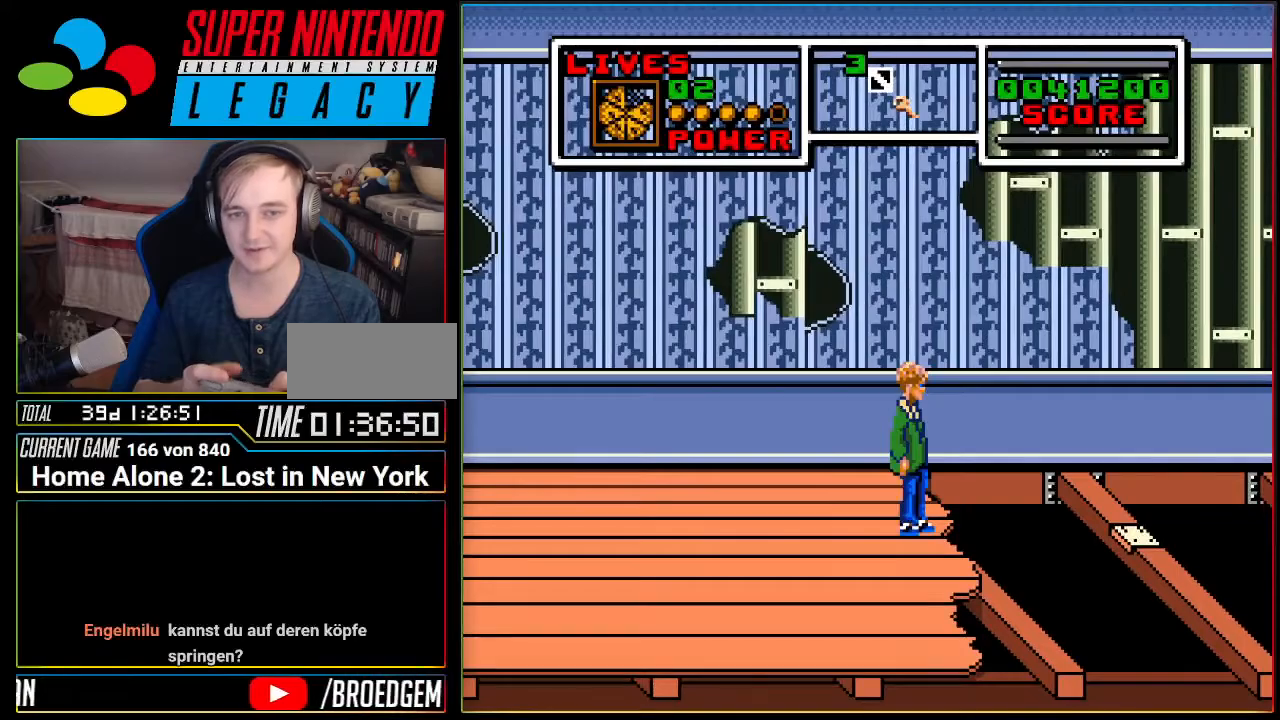
{"buttons": ["A", "DPAD_RIGHT"], "events": [[100, "DPAD_RIGHT", "down"], [150, "A", "down"]]}
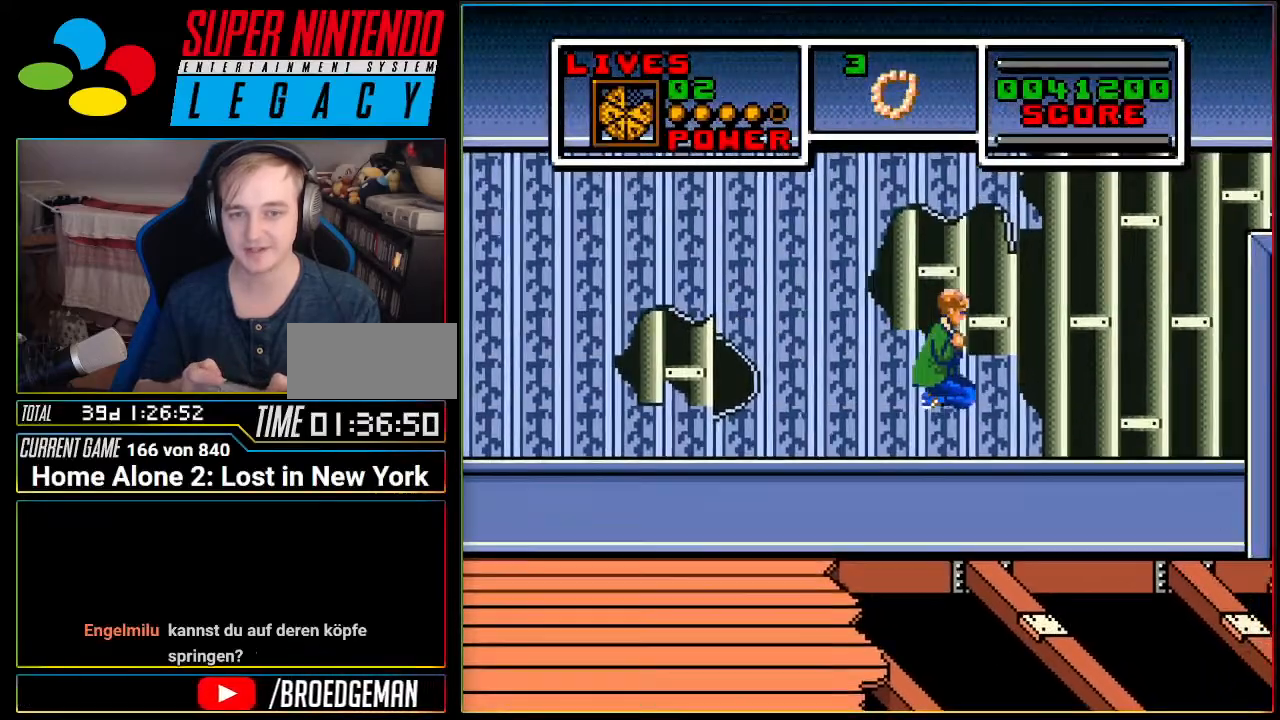
{"buttons": []}
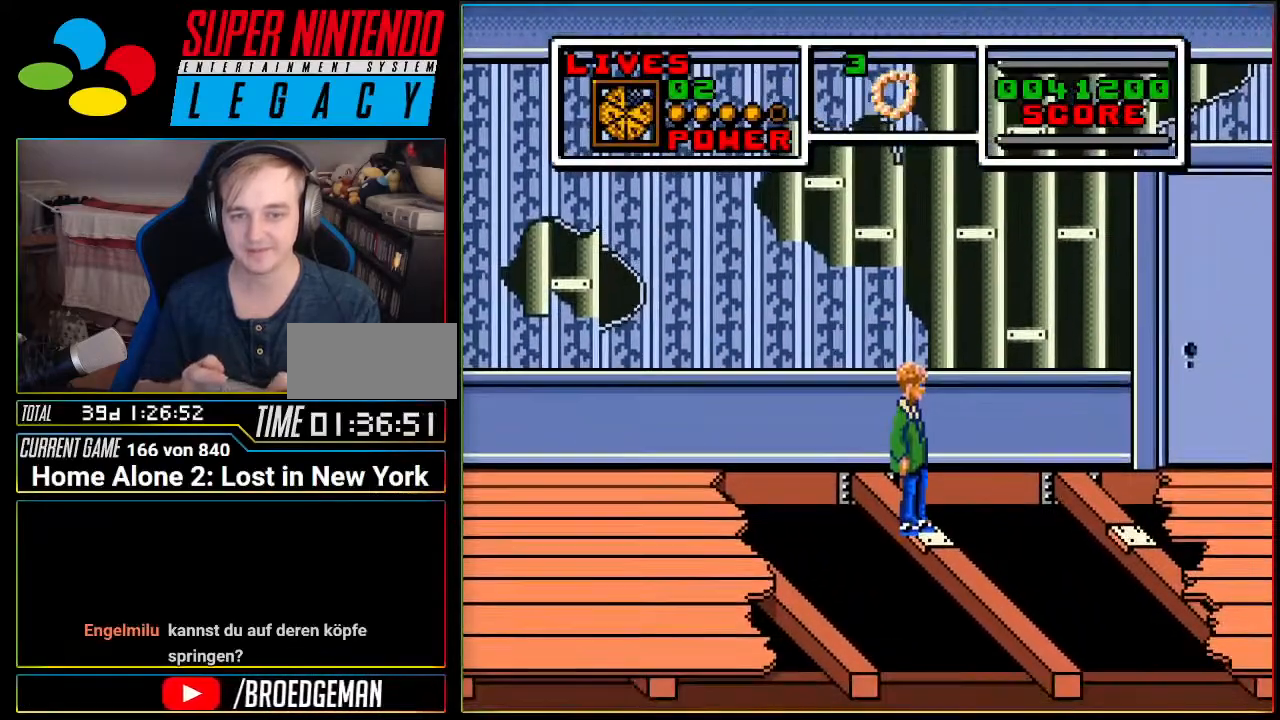
{"buttons": ["A", "DPAD_RIGHT"], "events": [[100, "A", "down"], [100, "DPAD_RIGHT", "down"]]}
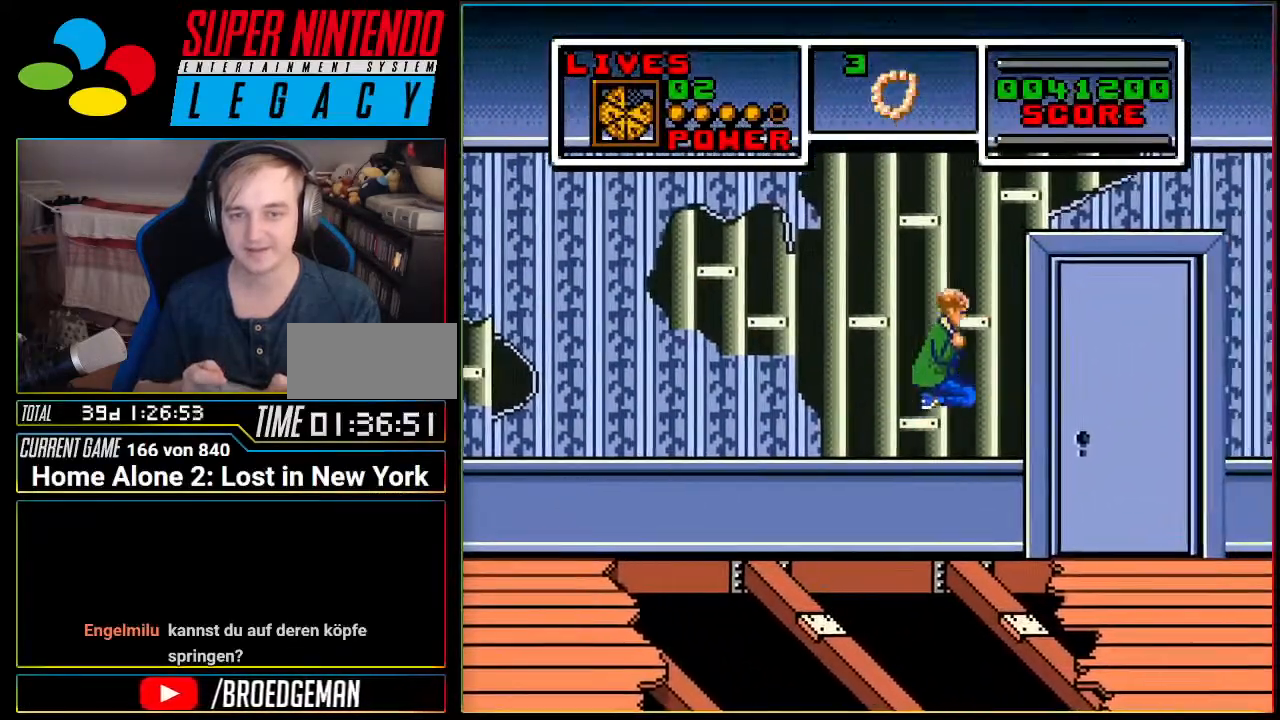
{"buttons": ["DPAD_RIGHT"], "events": [[284, "A", "up"]]}
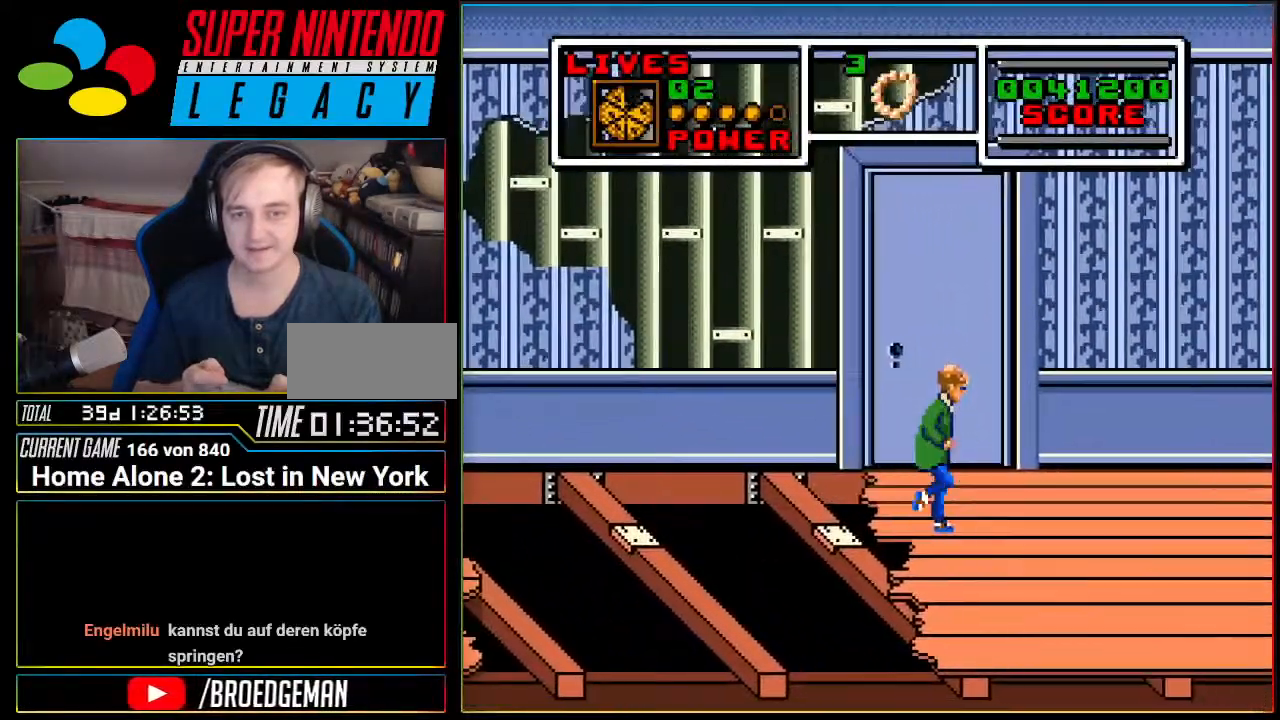
{"buttons": []}
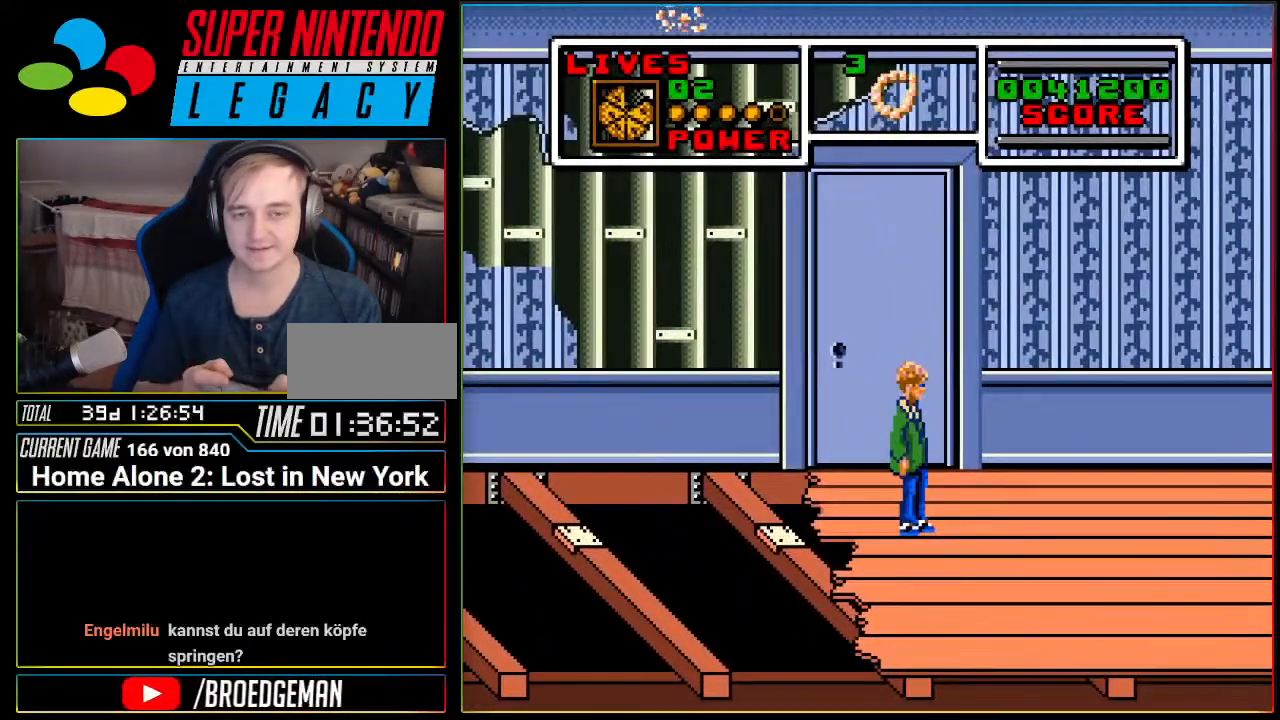
{"buttons": ["DPAD_RIGHT"], "events": [[217, "DPAD_UP", "down"], [384, "DPAD_UP", "up"], [501, "DPAD_RIGHT", "down"]]}
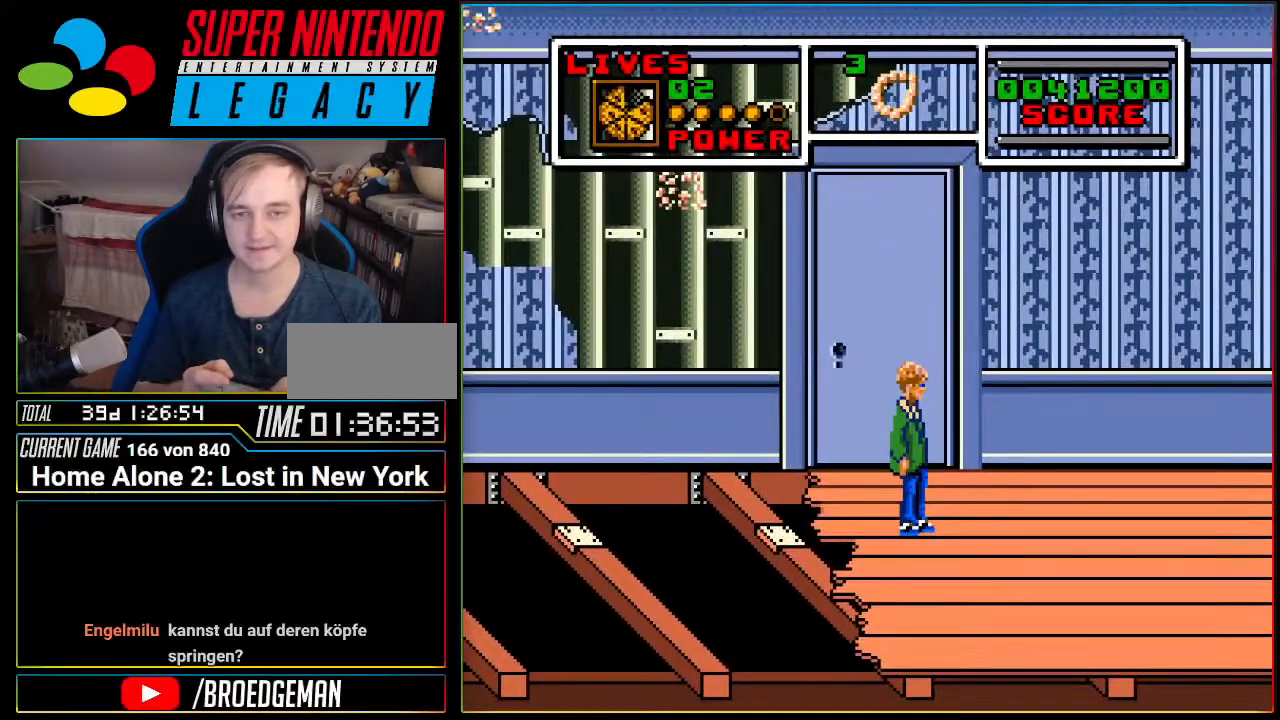
{"buttons": ["DPAD_RIGHT"], "events": []}
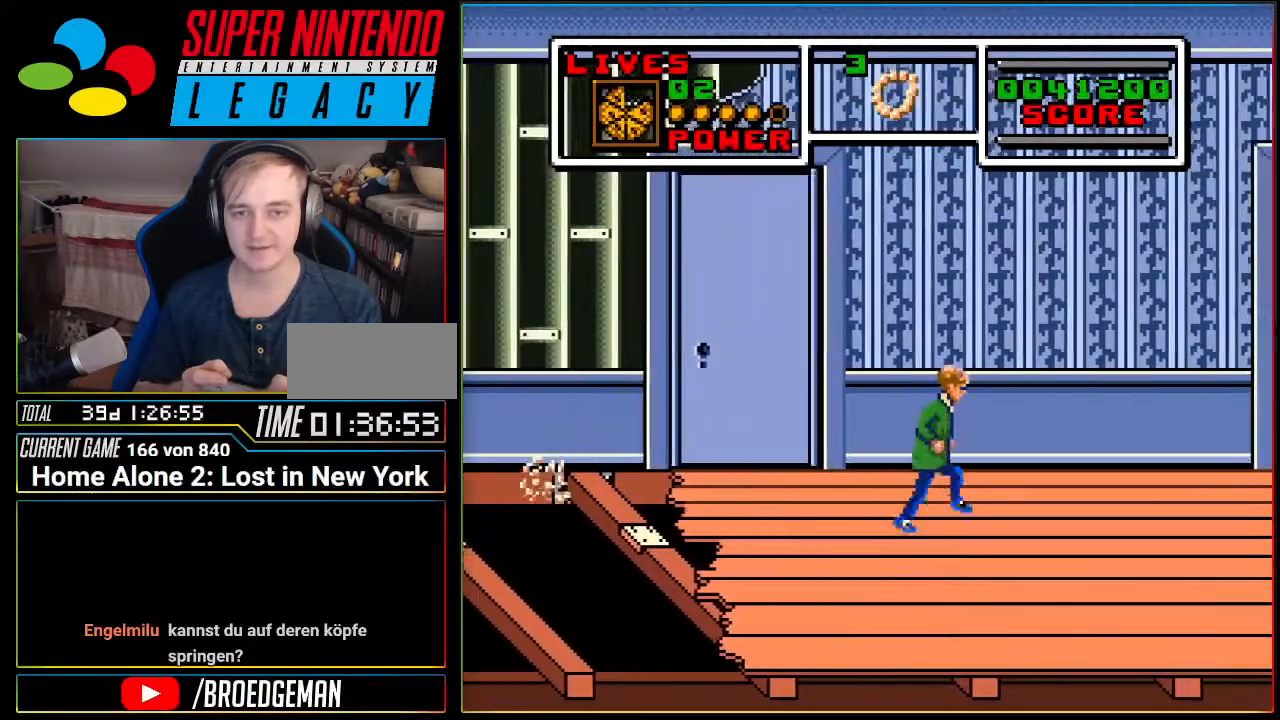
{"buttons": ["DPAD_RIGHT"], "events": []}
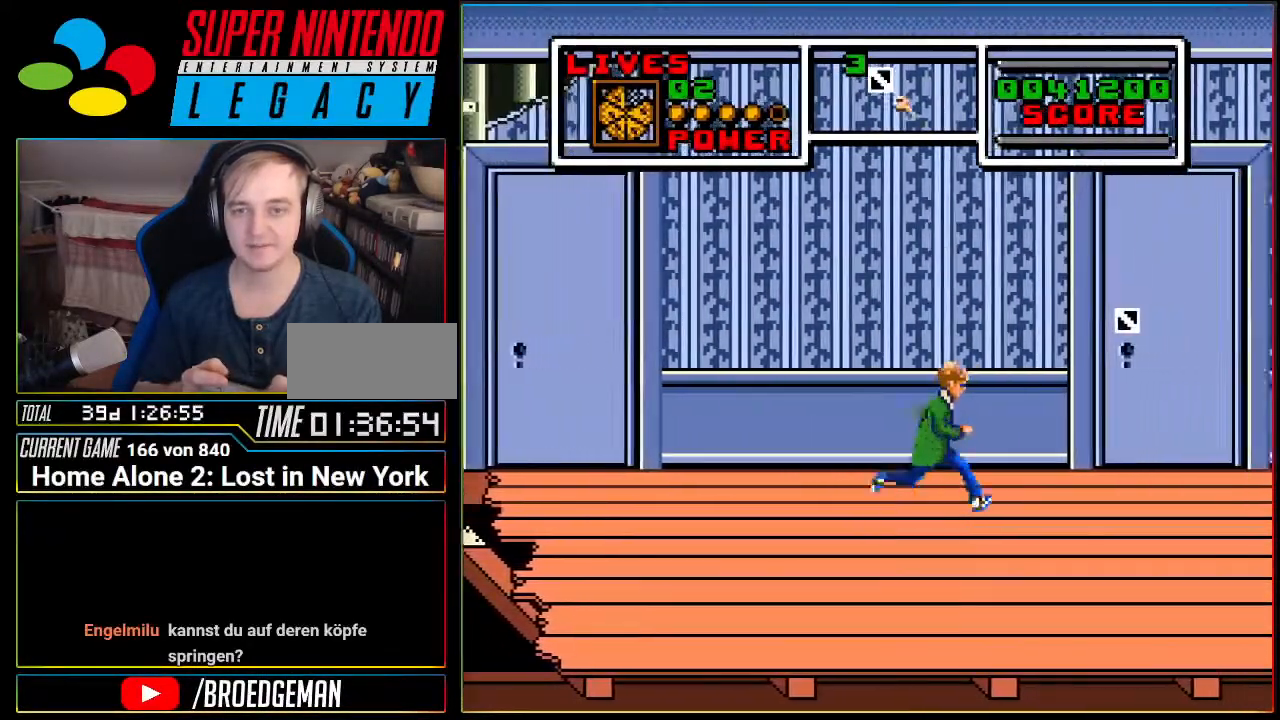
{"buttons": ["DPAD_RIGHT"], "events": []}
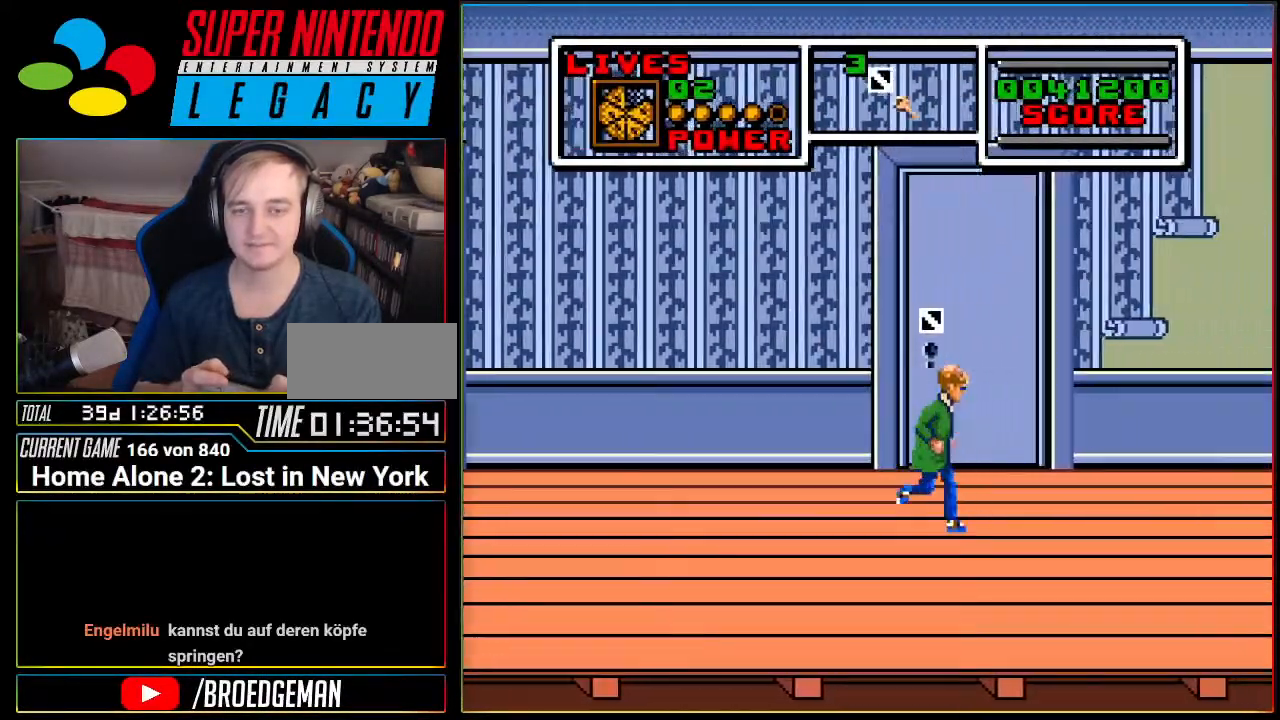
{"buttons": []}
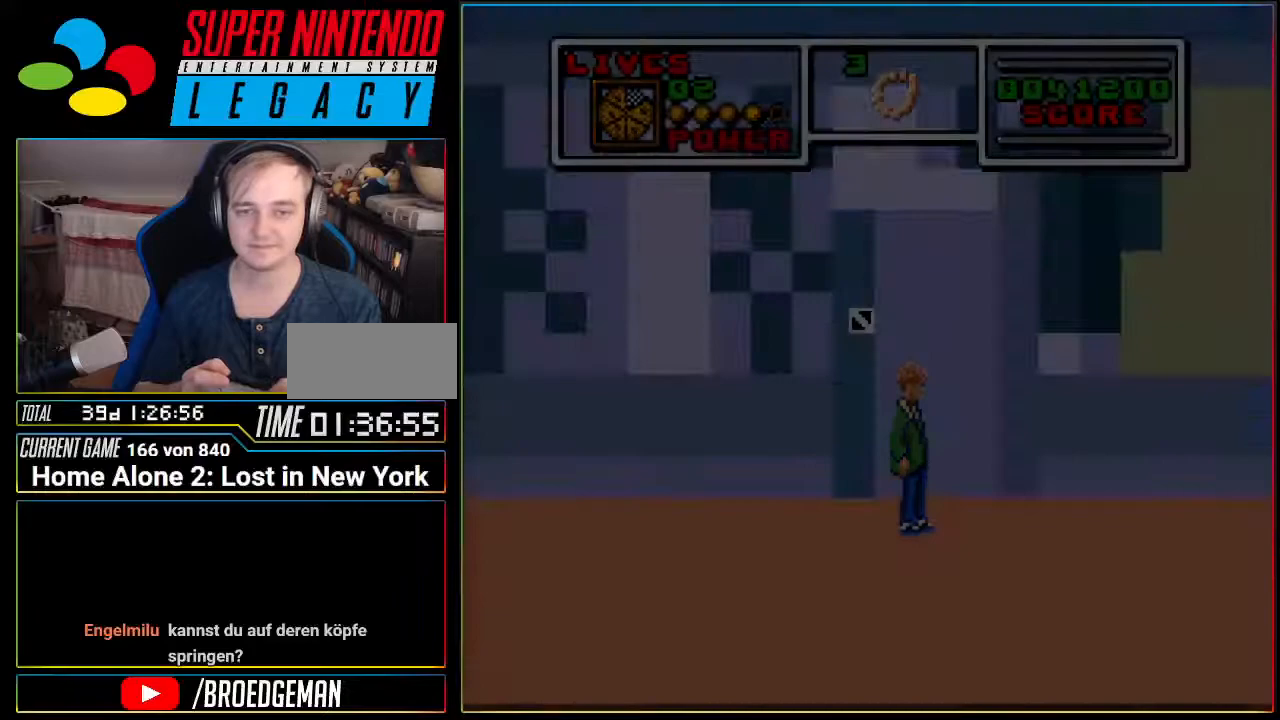
{"buttons": [], "events": []}
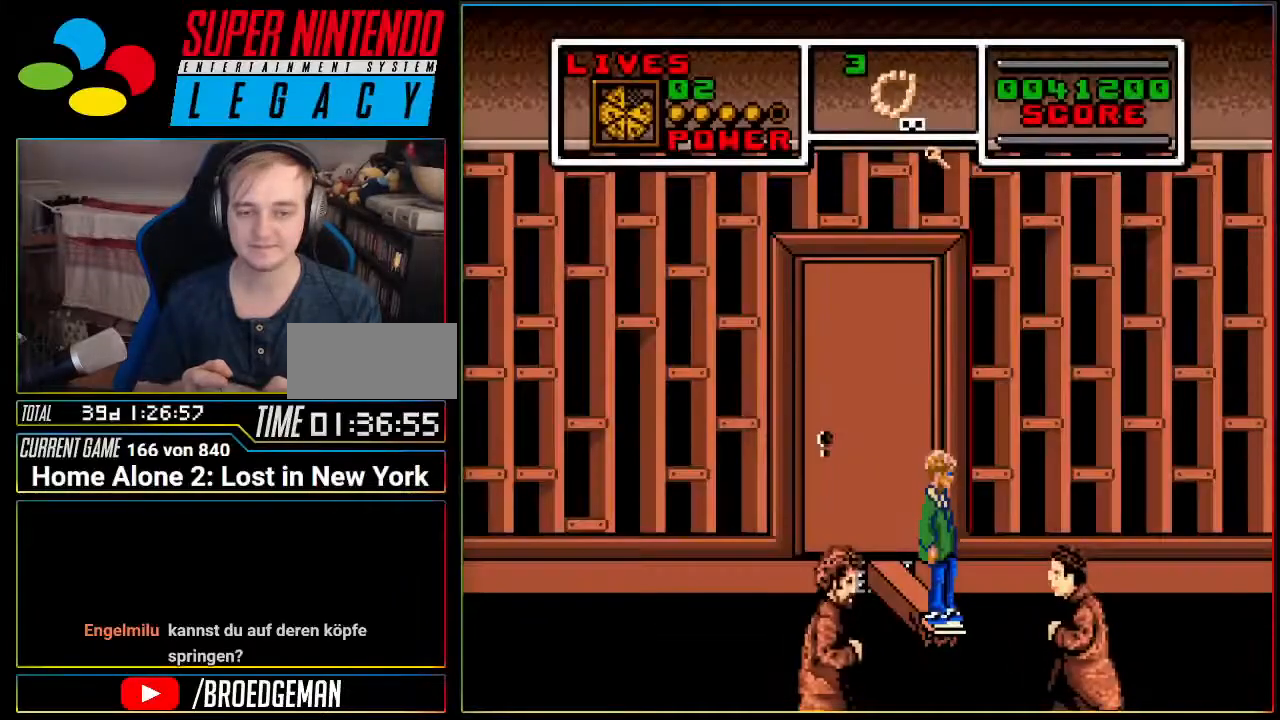
{"buttons": [], "events": []}
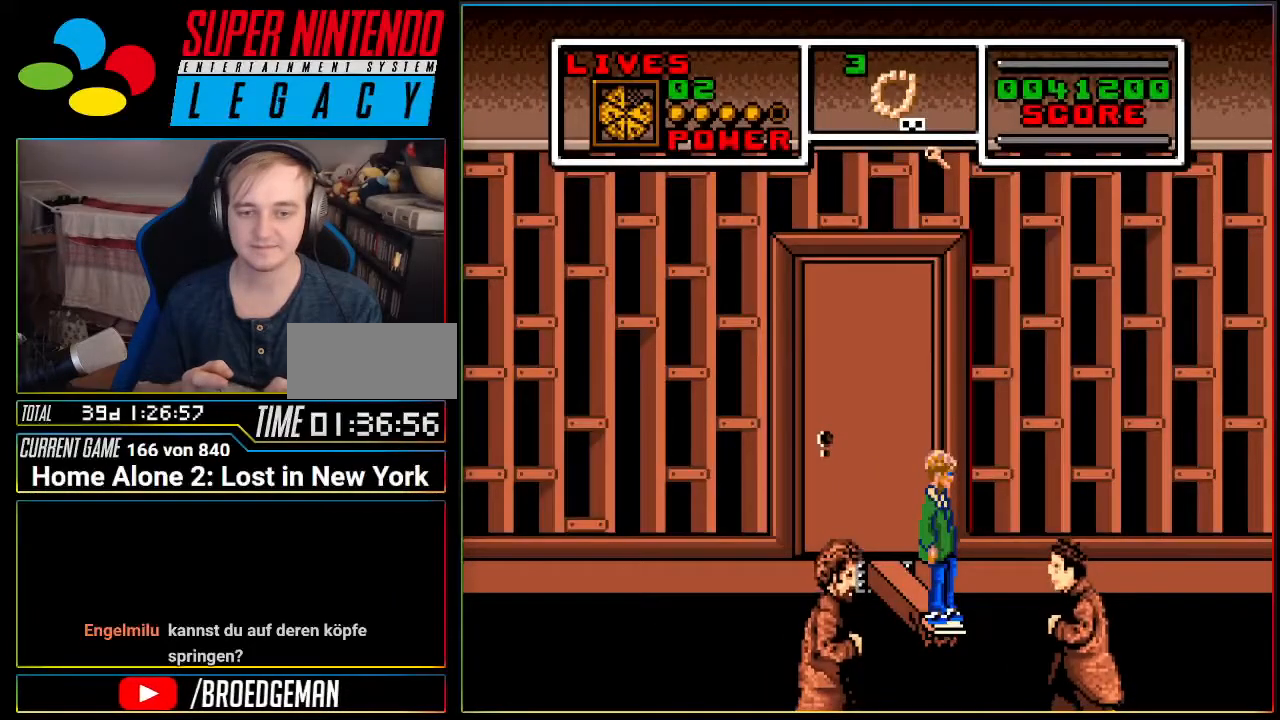
{"buttons": [], "events": []}
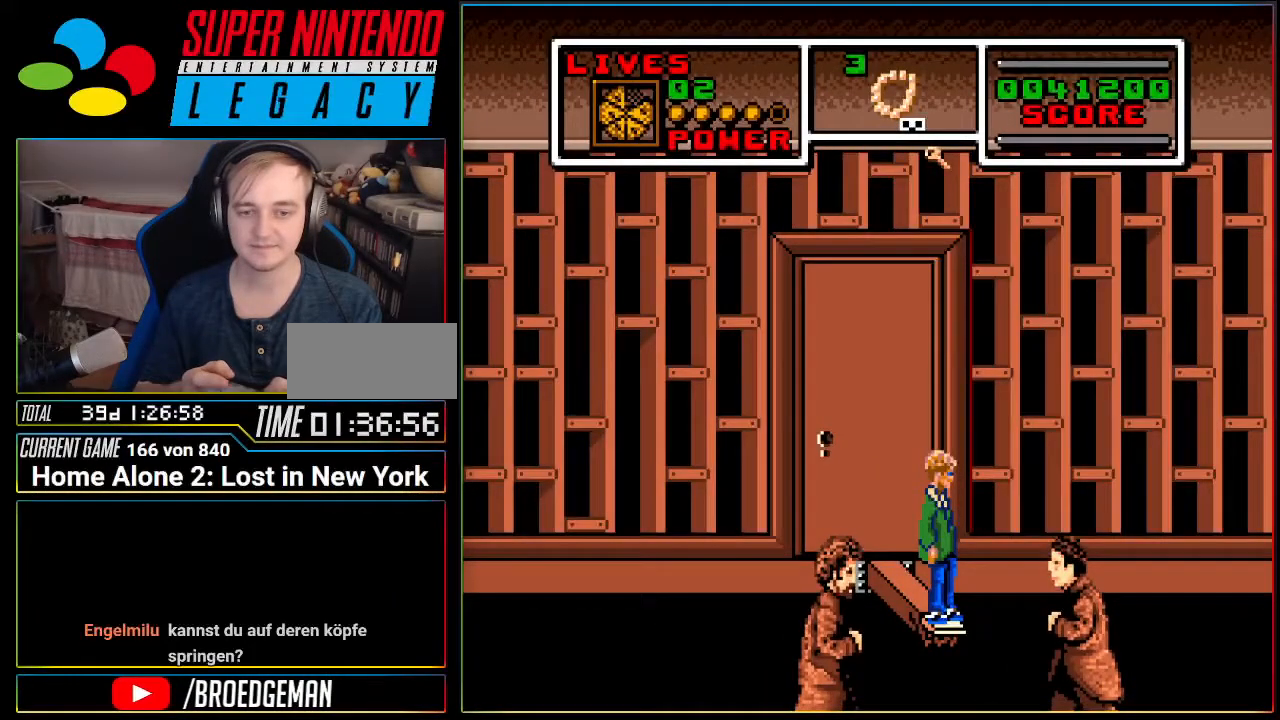
{"buttons": [], "events": []}
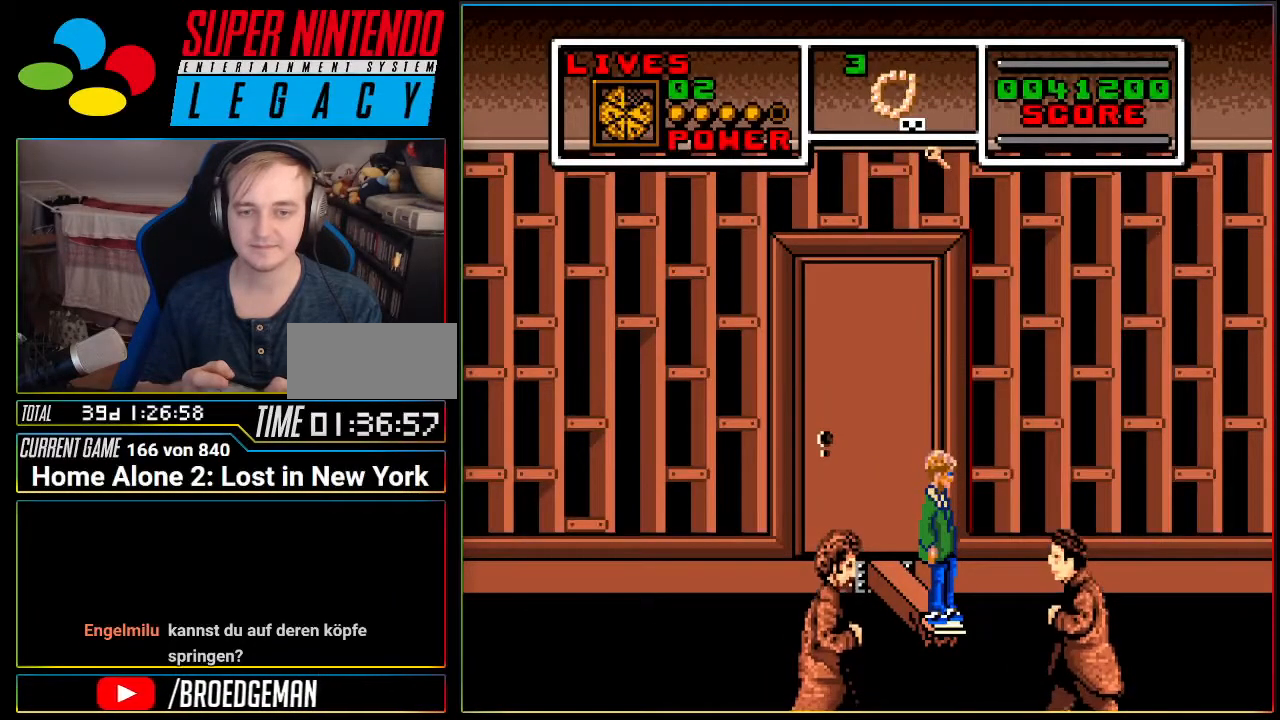
{"buttons": [], "events": []}